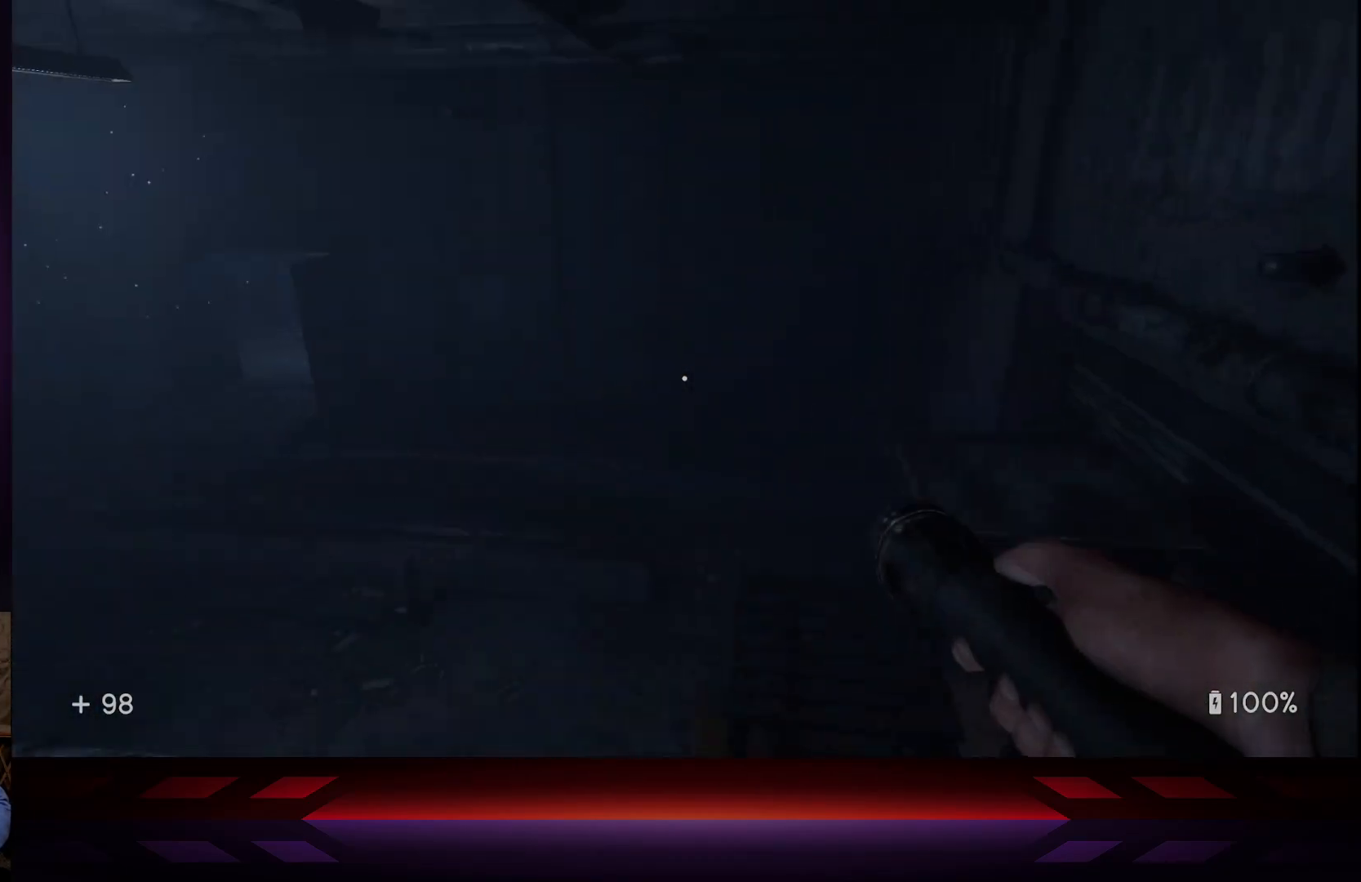
Gameplay with a controller (Xbox layout); each line is a JSON object with the inputs held at the frame after it. "events" lists button and stick changes between this image and that frame as [ms after this image, input, new state], when the widget could be followed in between.
{"buttons": [], "left_stick": "center", "right_stick": "left", "events": [[100, "left_stick", "center"], [150, "right_stick", "left"]]}
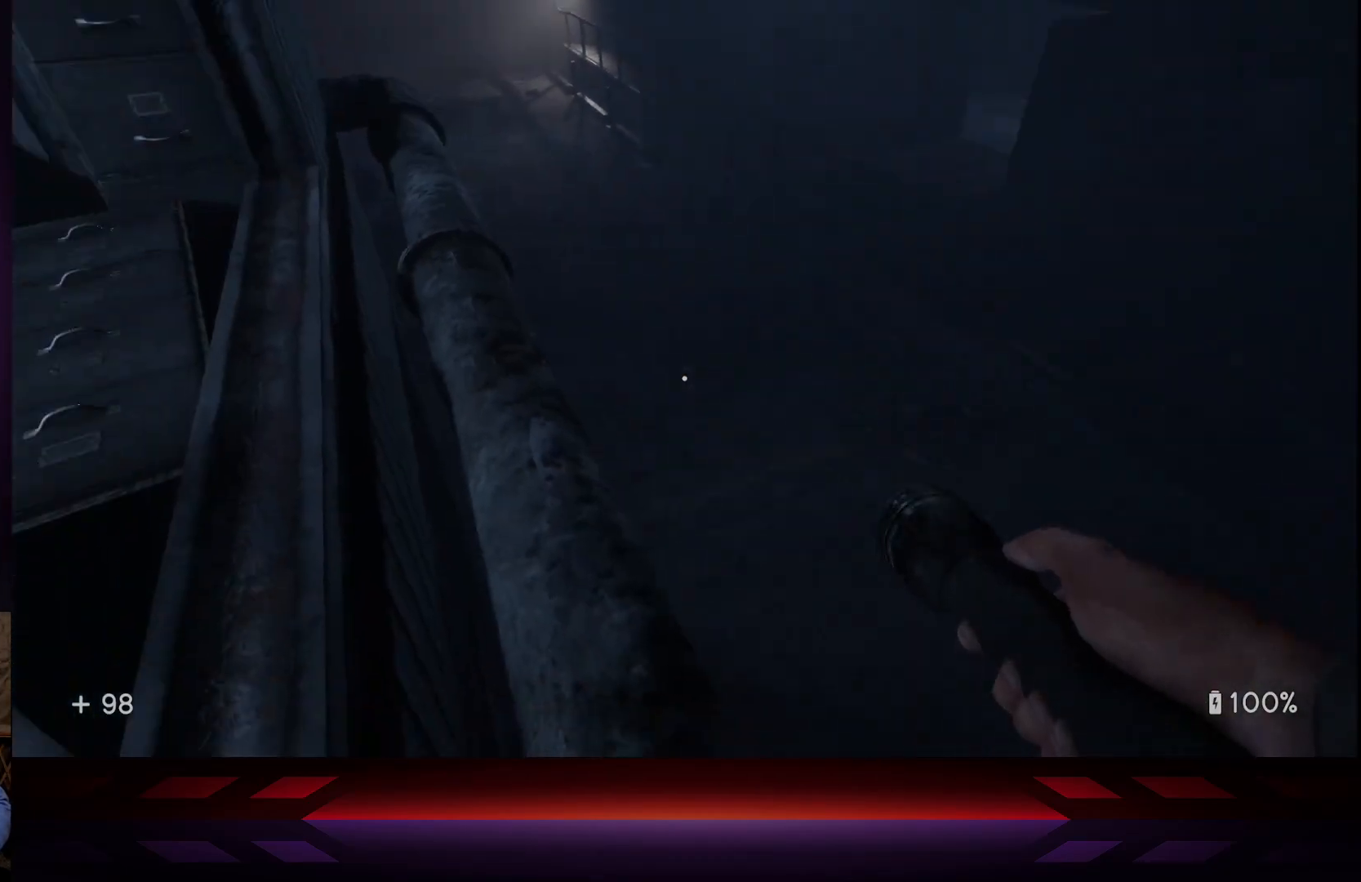
{"buttons": [], "left_stick": "center", "right_stick": "left", "events": [[50, "right_stick", "center"], [250, "right_stick", "left"]]}
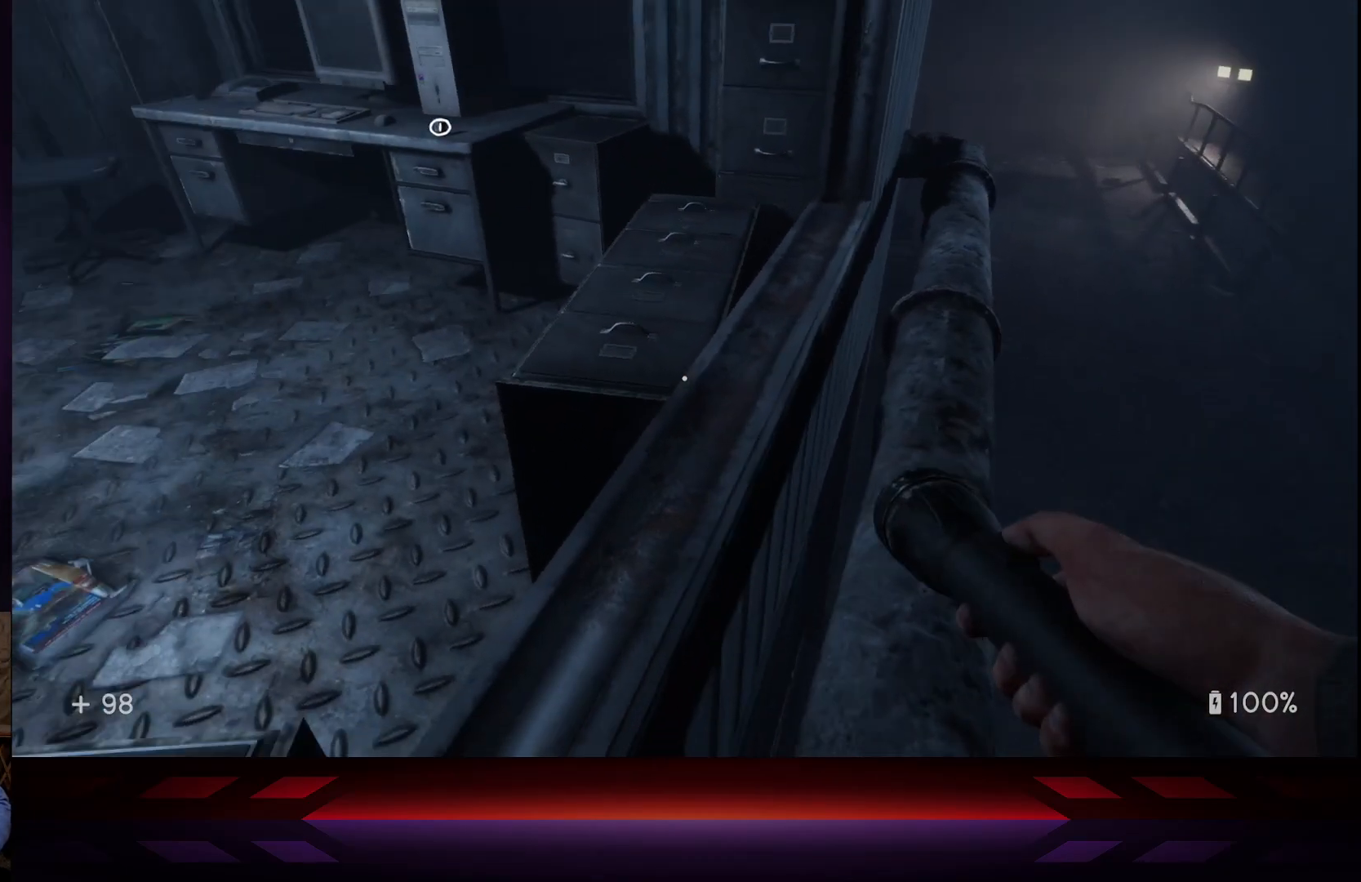
{"buttons": [], "left_stick": "center", "right_stick": "left", "events": [[183, "right_stick", "center"], [433, "right_stick", "left"]]}
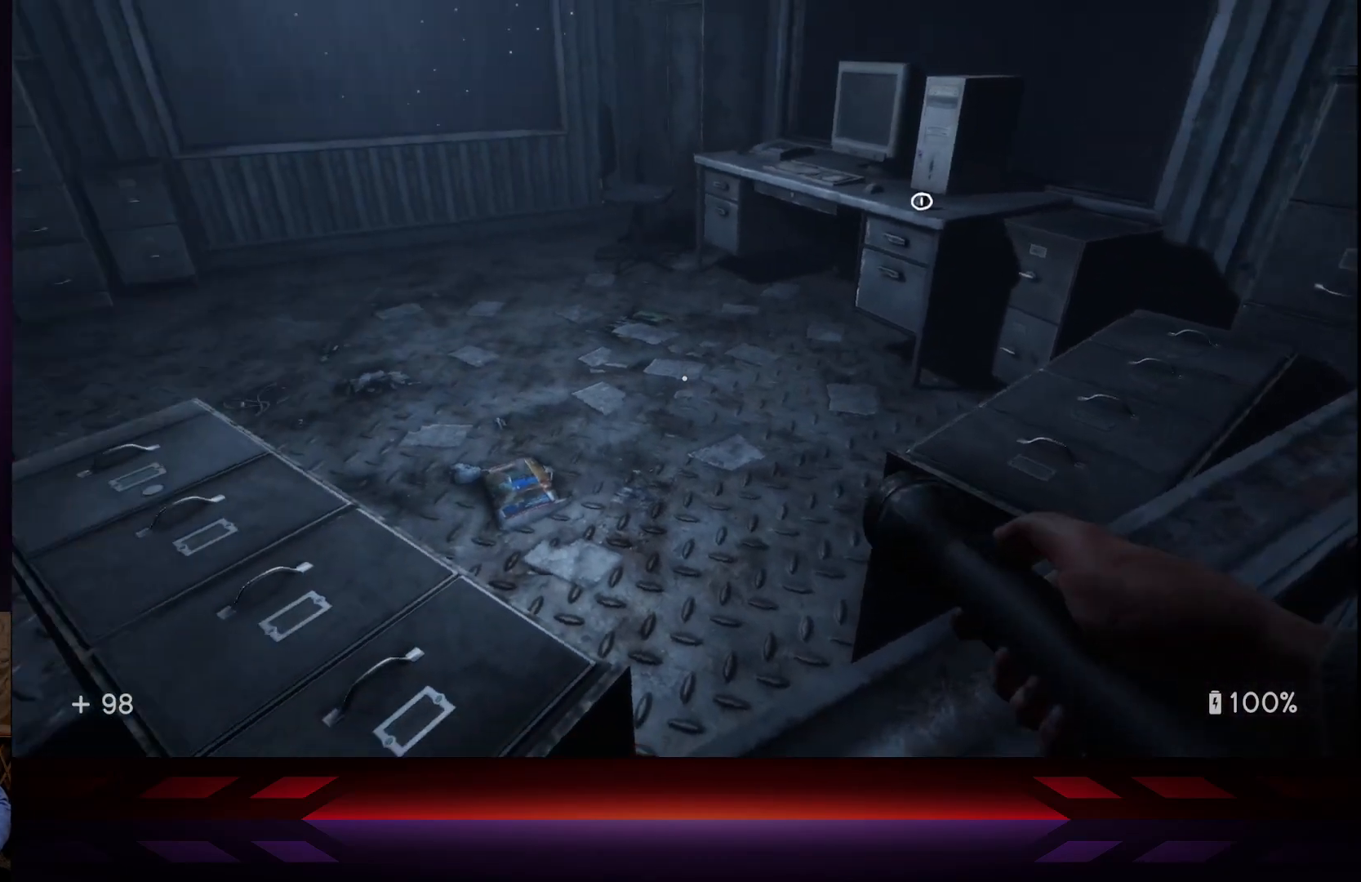
{"buttons": [], "left_stick": "down-right", "right_stick": "center", "events": [[17, "left_stick", "down"], [217, "left_stick", "down-right"], [417, "right_stick", "center"]]}
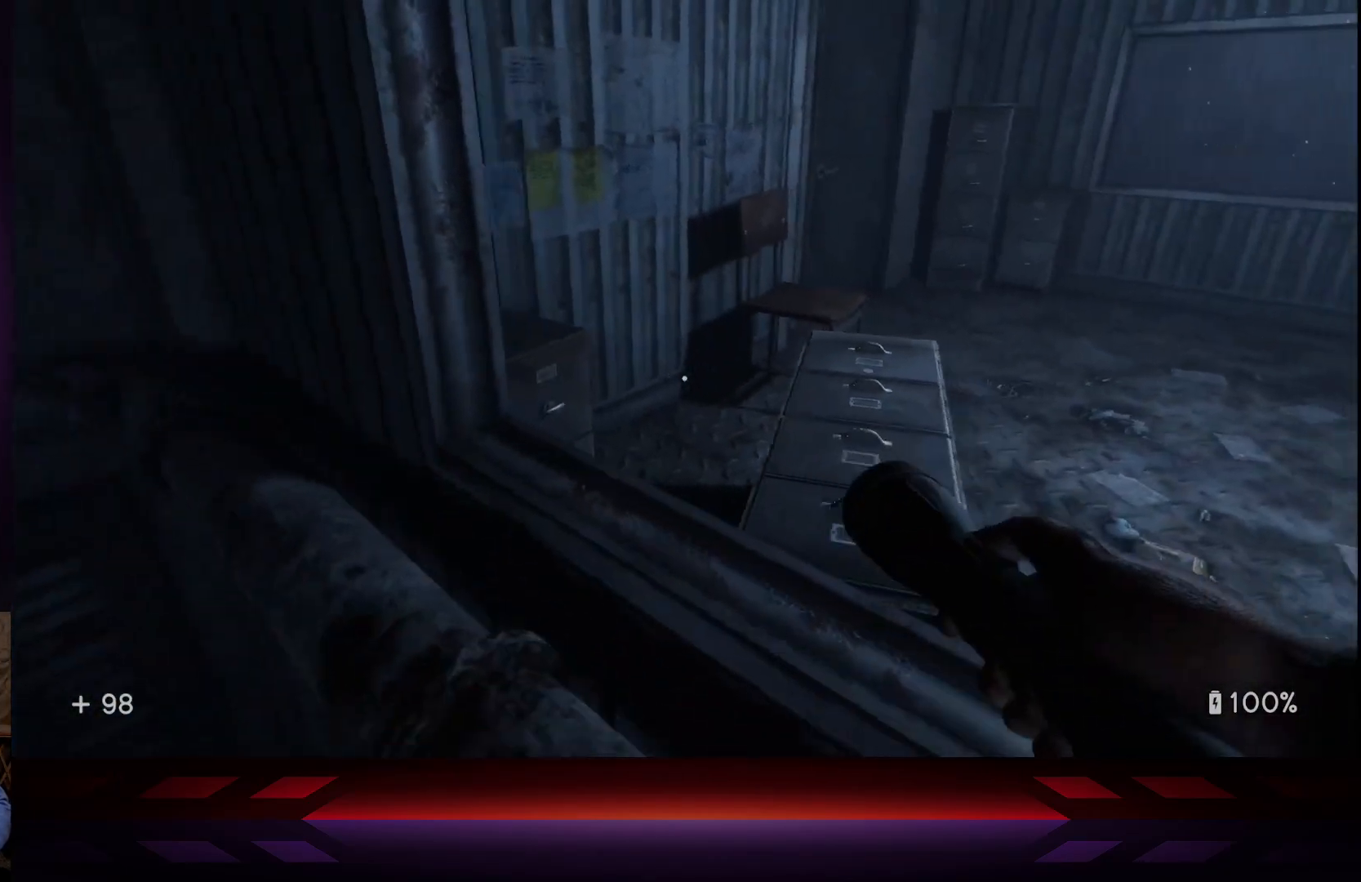
{"buttons": [], "left_stick": "center", "right_stick": "left", "events": [[183, "left_stick", "down"], [300, "left_stick", "down-left"], [350, "right_stick", "left"], [450, "left_stick", "center"]]}
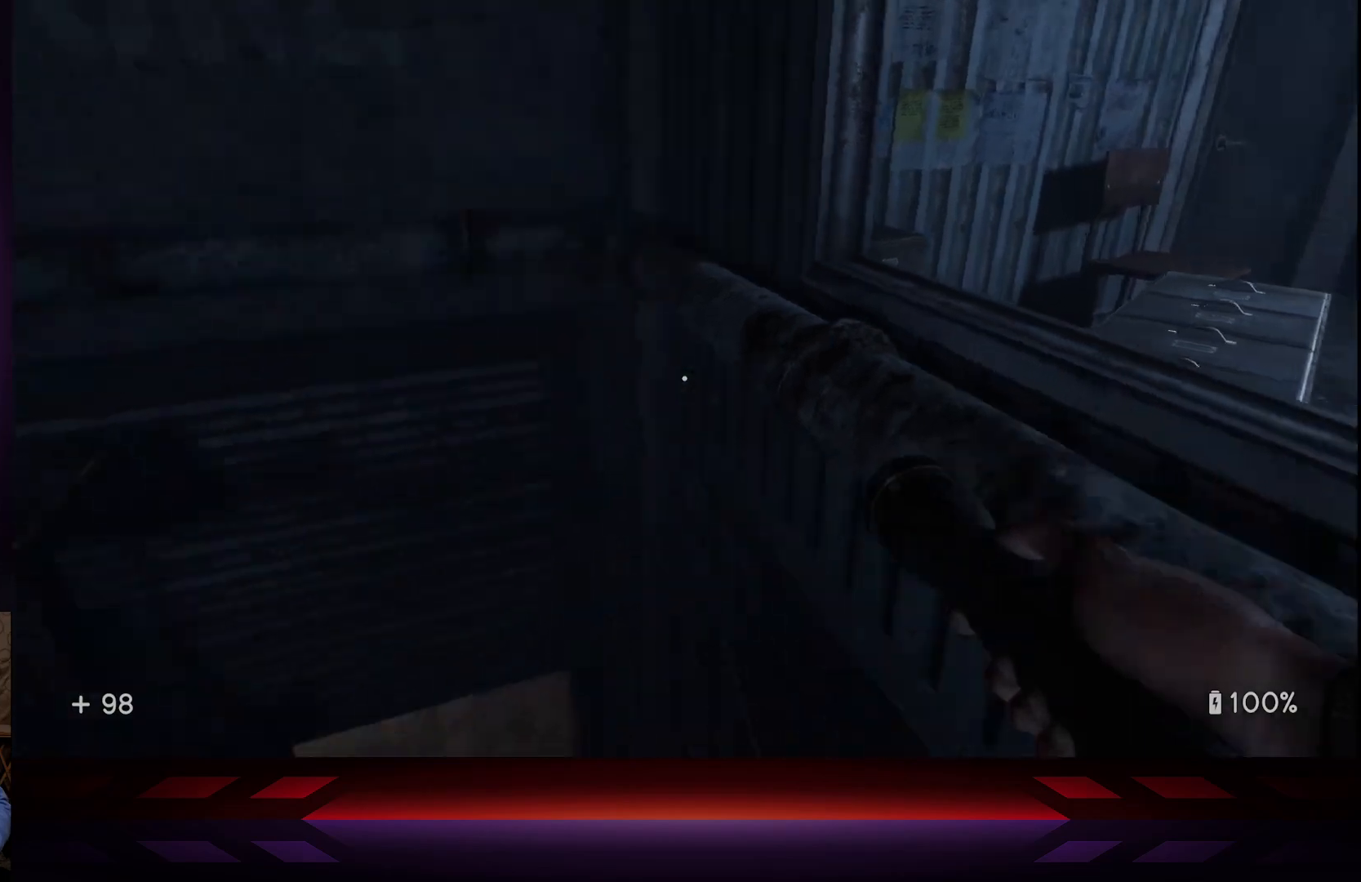
{"buttons": [], "left_stick": "up", "right_stick": "up-right", "events": [[183, "left_stick", "left"], [300, "right_stick", "center"], [417, "right_stick", "right"], [433, "left_stick", "up"], [467, "right_stick", "up-right"]]}
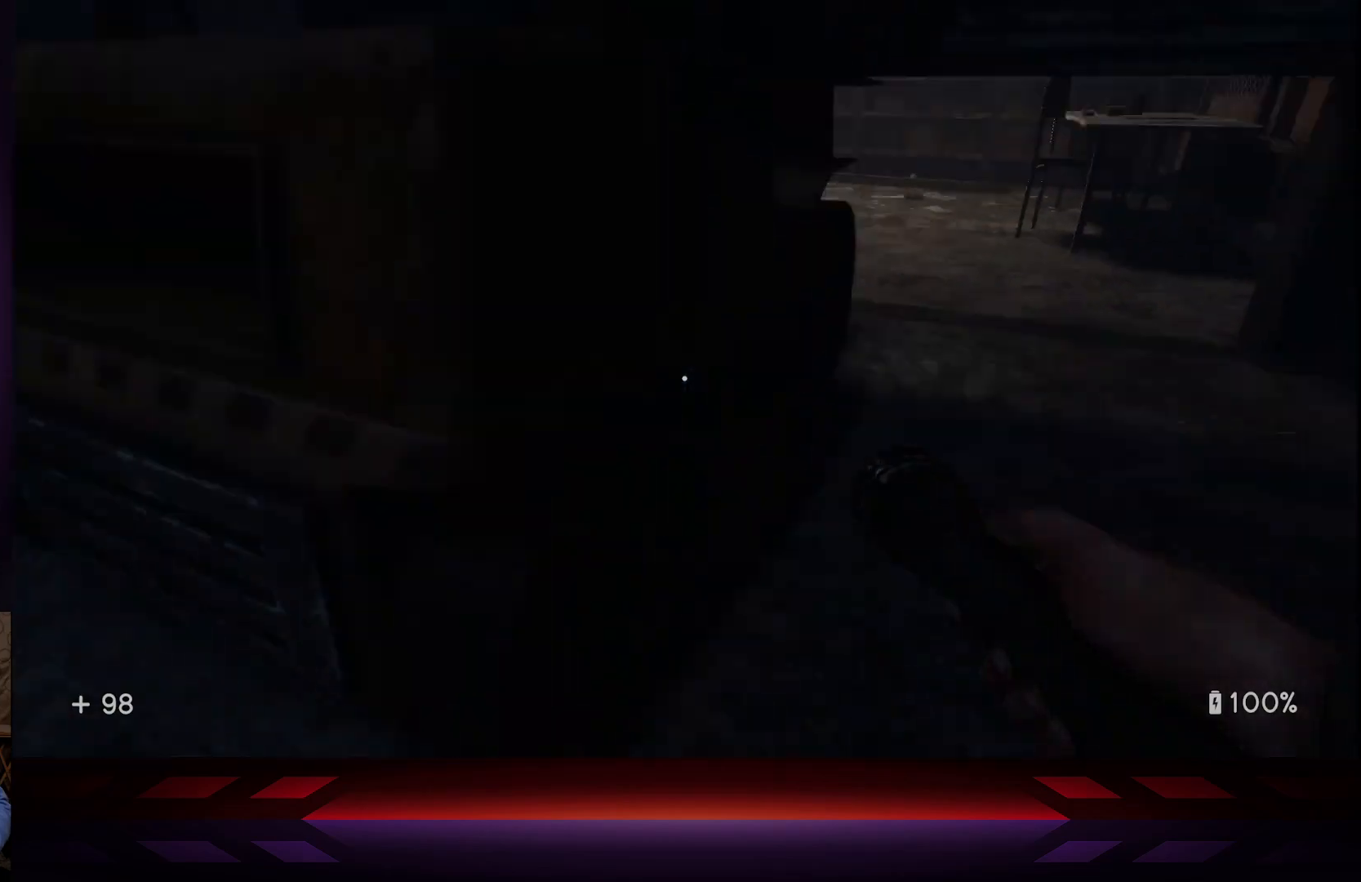
{"buttons": [], "left_stick": "up", "right_stick": "up-left", "events": [[17, "left_stick", "up-right"], [300, "left_stick", "up"], [317, "right_stick", "up"], [417, "right_stick", "up-left"]]}
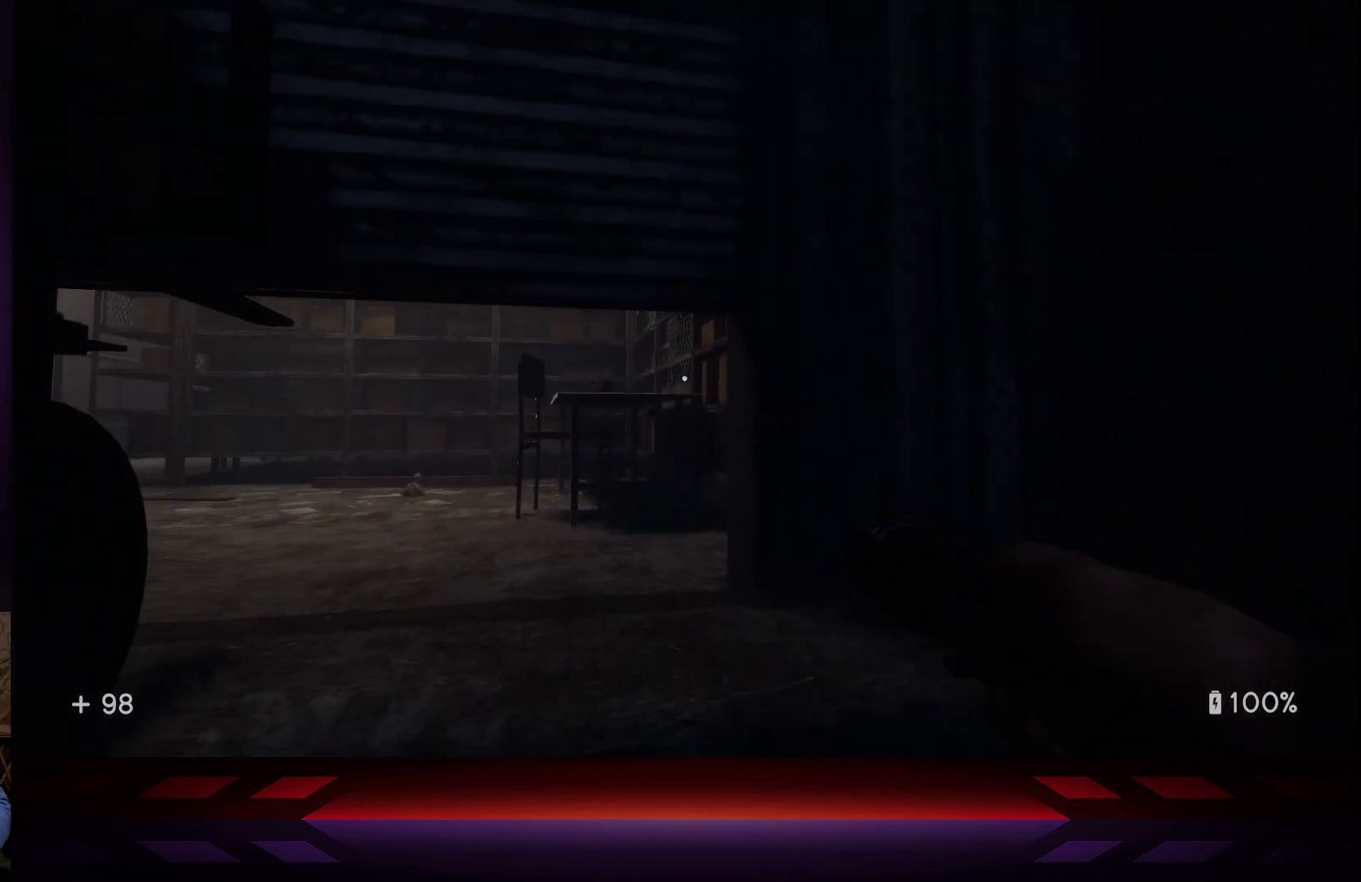
{"buttons": [], "left_stick": "up", "right_stick": "center", "events": [[183, "right_stick", "center"]]}
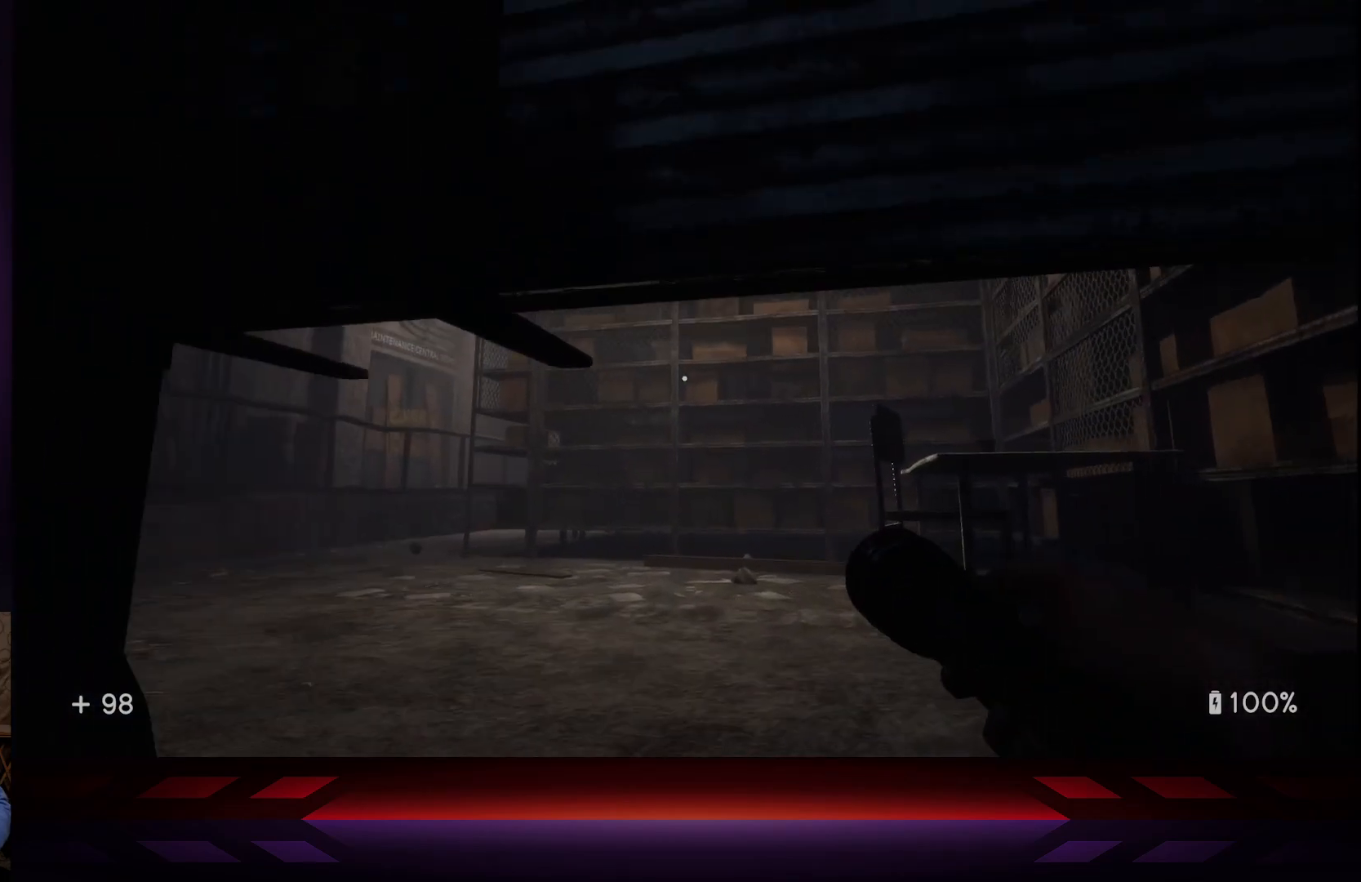
{"buttons": [], "left_stick": "up", "right_stick": "left", "events": [[500, "right_stick", "left"]]}
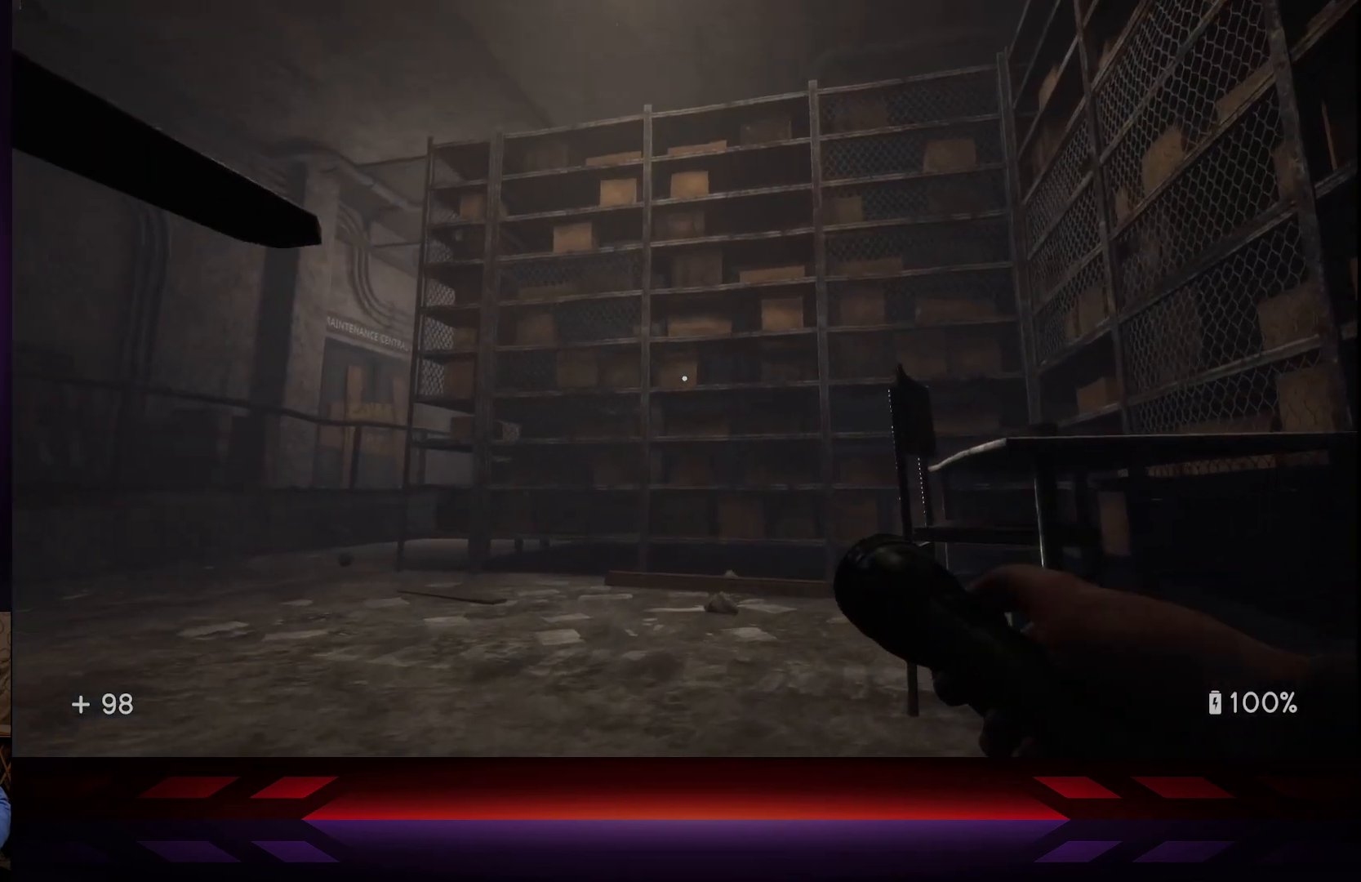
{"buttons": ["R3"], "left_stick": "up", "right_stick": "center", "events": [[133, "right_stick", "down-left"], [267, "right_stick", "center"], [467, "R3", "down"]]}
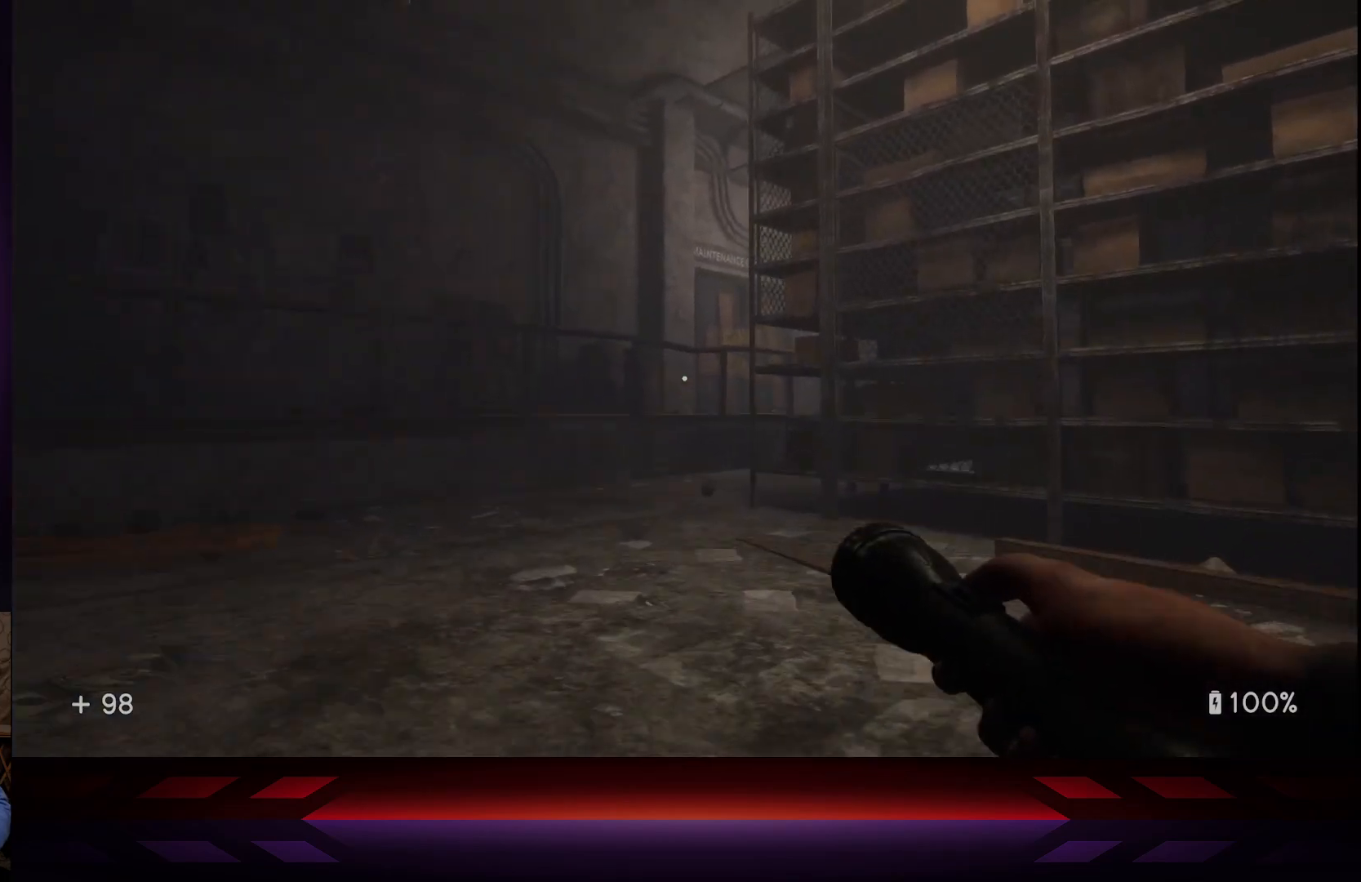
{"buttons": [], "left_stick": "center", "right_stick": "center", "events": [[100, "R3", "up"], [133, "right_stick", "down-right"], [433, "right_stick", "center"], [500, "left_stick", "center"]]}
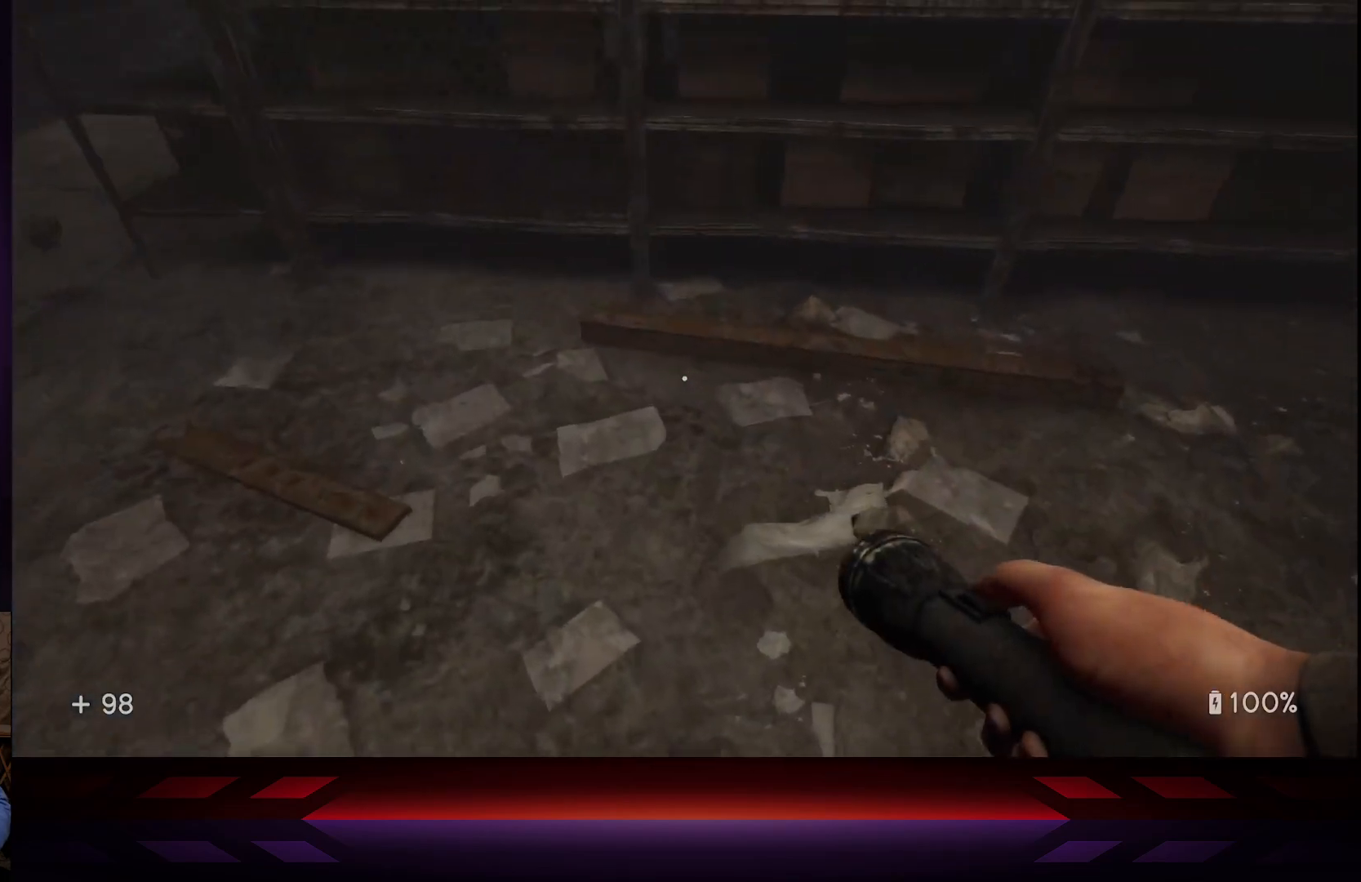
{"buttons": [], "left_stick": "center", "right_stick": "up-right", "events": [[117, "right_stick", "right"], [467, "right_stick", "up-right"]]}
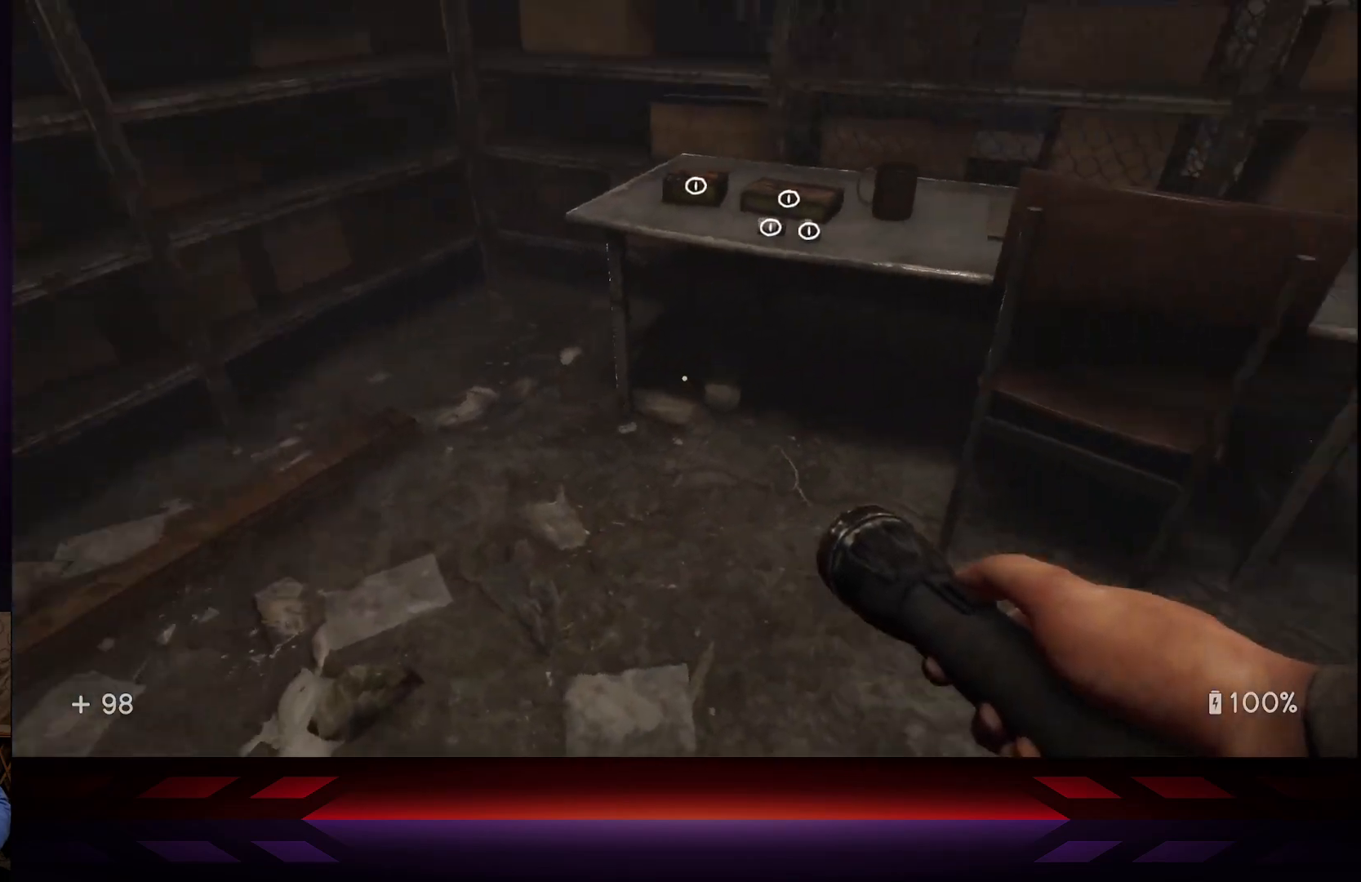
{"buttons": [], "left_stick": "center", "right_stick": "down-right", "events": [[33, "left_stick", "left"], [83, "left_stick", "up-left"], [100, "right_stick", "center"], [317, "right_stick", "right"], [350, "left_stick", "center"], [367, "right_stick", "down-right"]]}
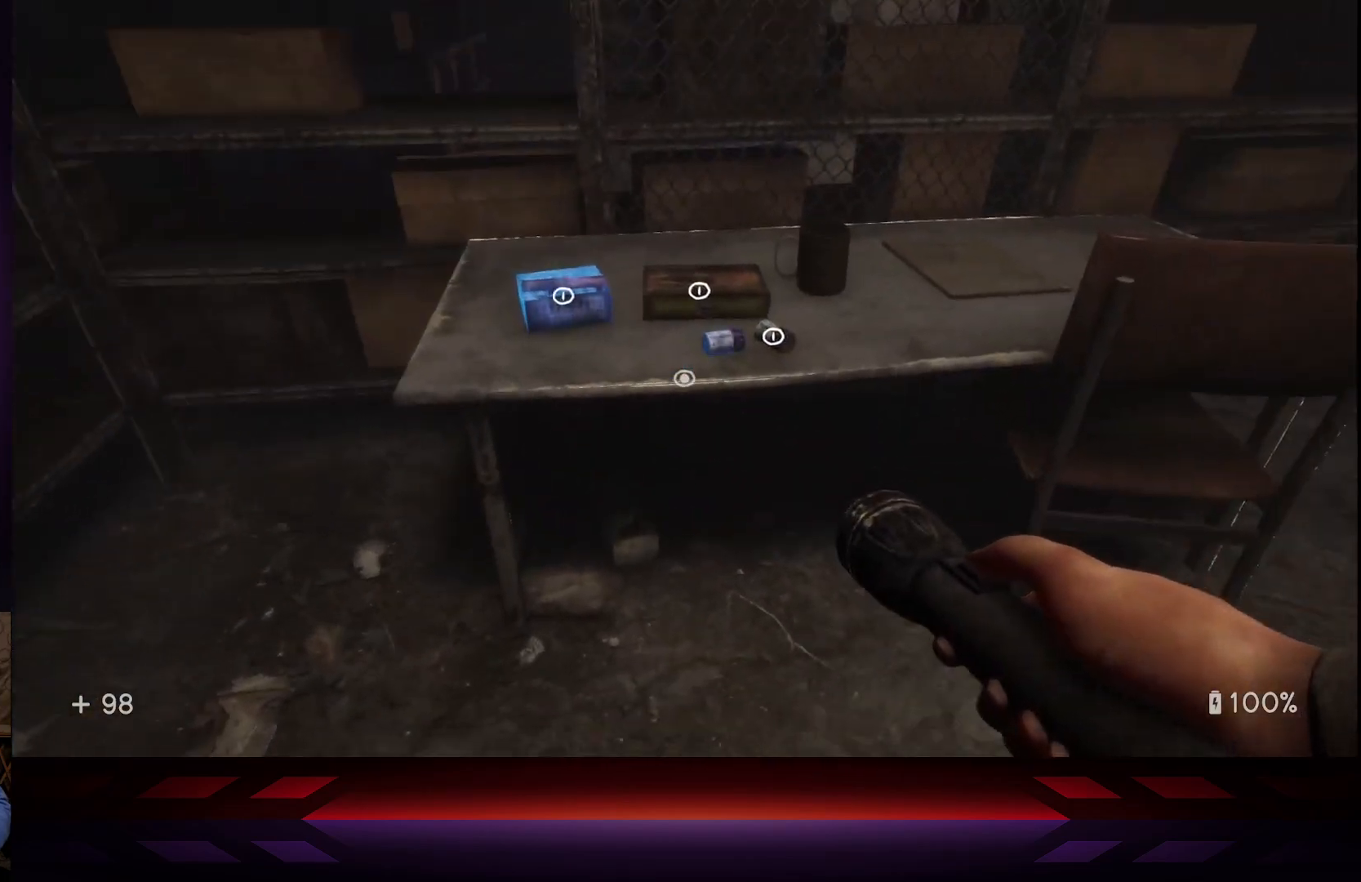
{"buttons": [], "left_stick": "center", "right_stick": "center", "events": [[17, "right_stick", "center"], [200, "left_stick", "up-left"], [400, "left_stick", "center"]]}
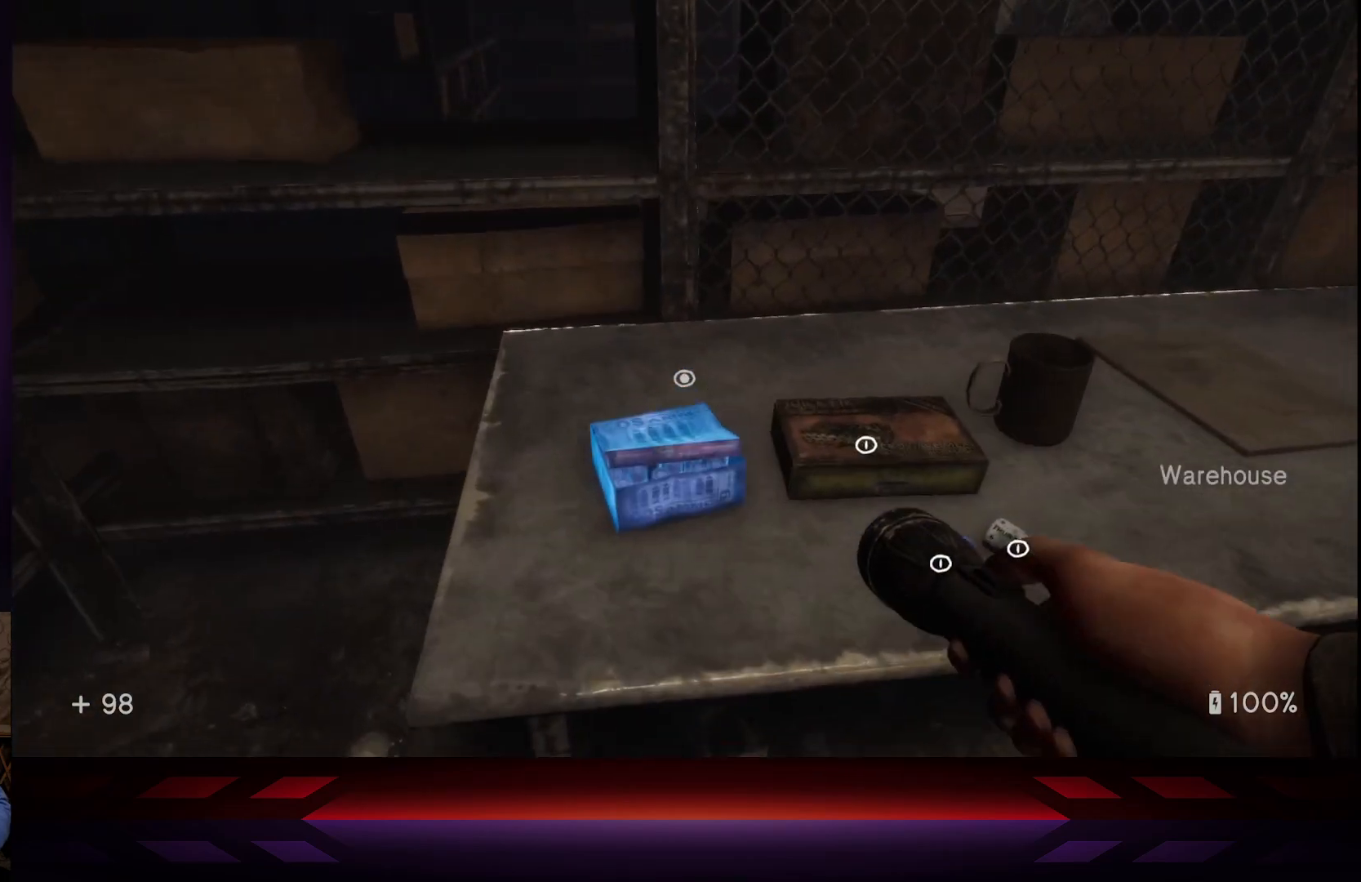
{"buttons": [], "left_stick": "center", "right_stick": "center", "events": [[33, "X", "down"], [150, "X", "up"], [317, "right_stick", "down-right"], [433, "right_stick", "center"]]}
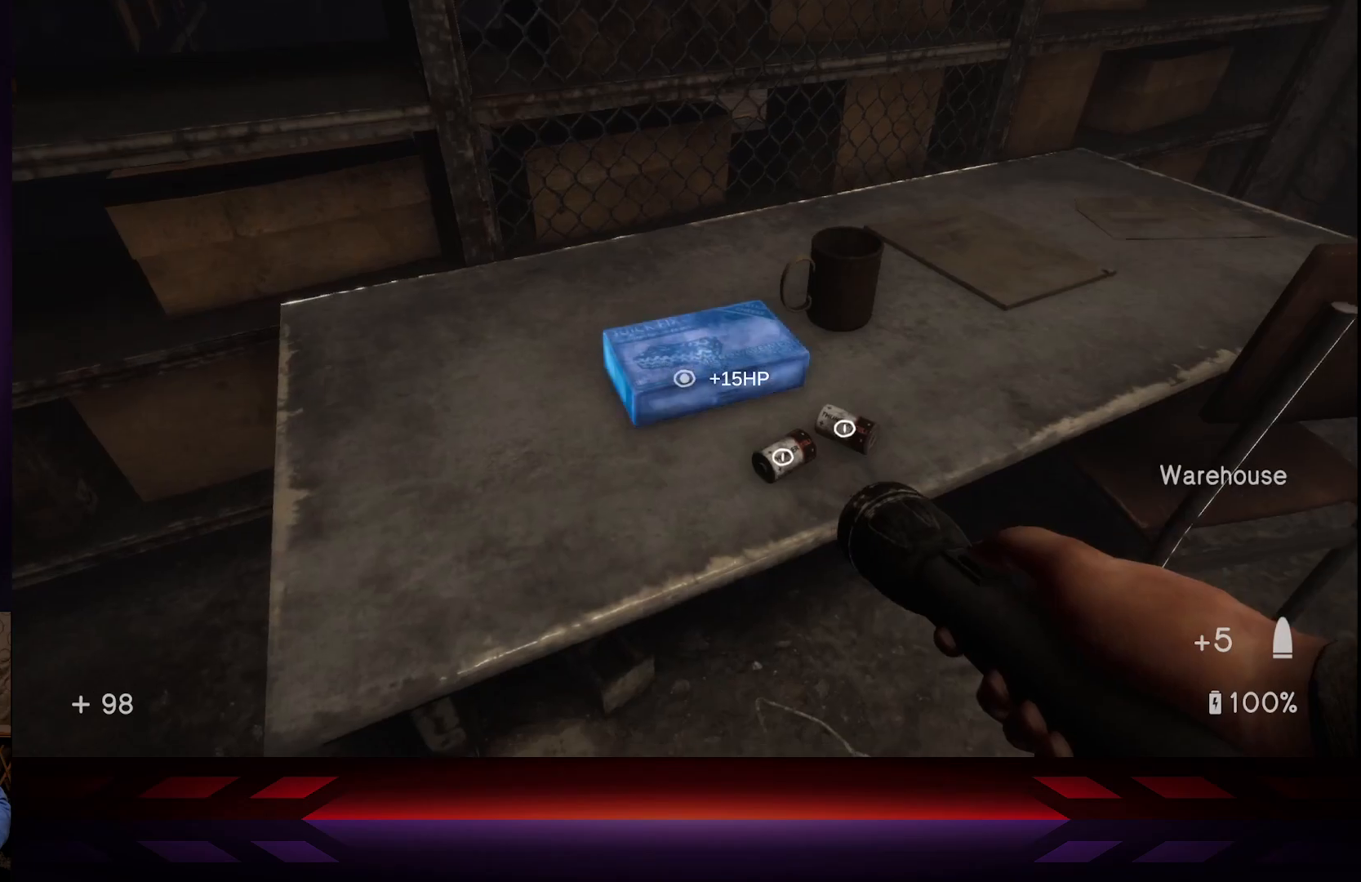
{"buttons": [], "left_stick": "center", "right_stick": "center", "events": [[33, "X", "down"], [150, "X", "up"], [333, "right_stick", "down-right"], [483, "right_stick", "center"]]}
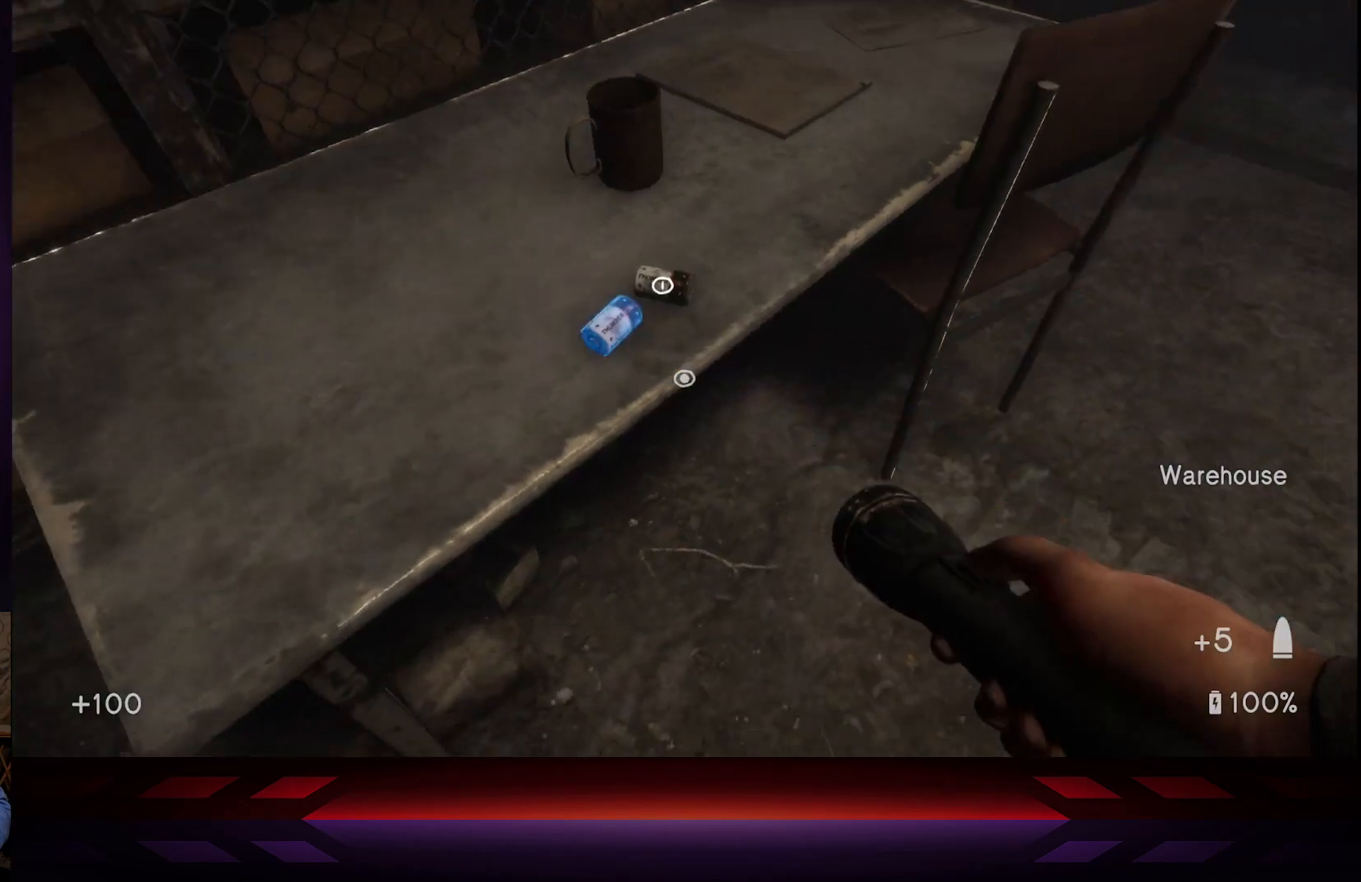
{"buttons": ["X"], "left_stick": "center", "right_stick": "center", "events": [[250, "right_stick", "left"], [300, "right_stick", "center"], [450, "X", "down"]]}
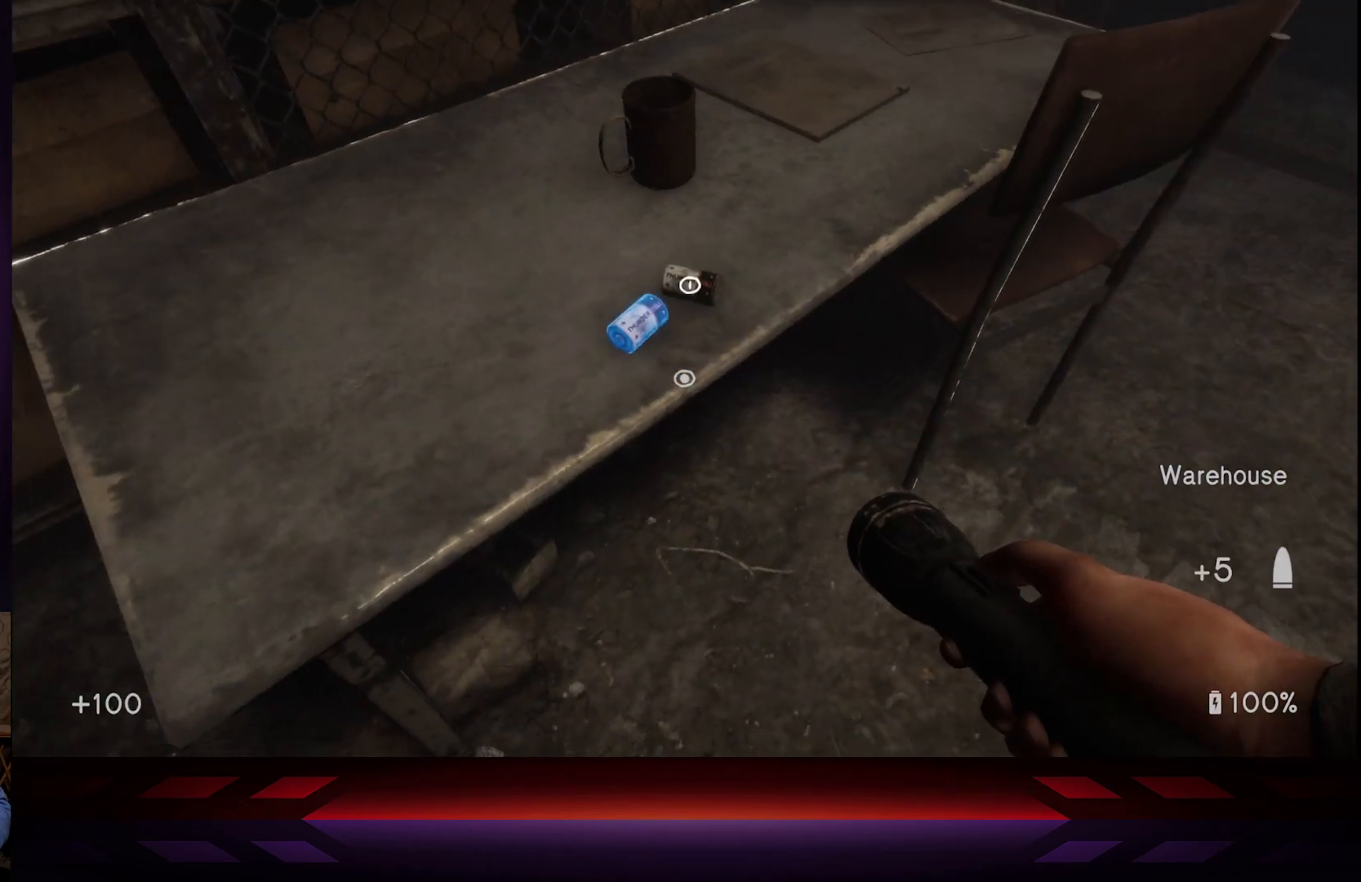
{"buttons": ["X"], "left_stick": "center", "right_stick": "center", "events": [[83, "X", "up"], [250, "right_stick", "up"], [333, "right_stick", "center"], [433, "X", "down"]]}
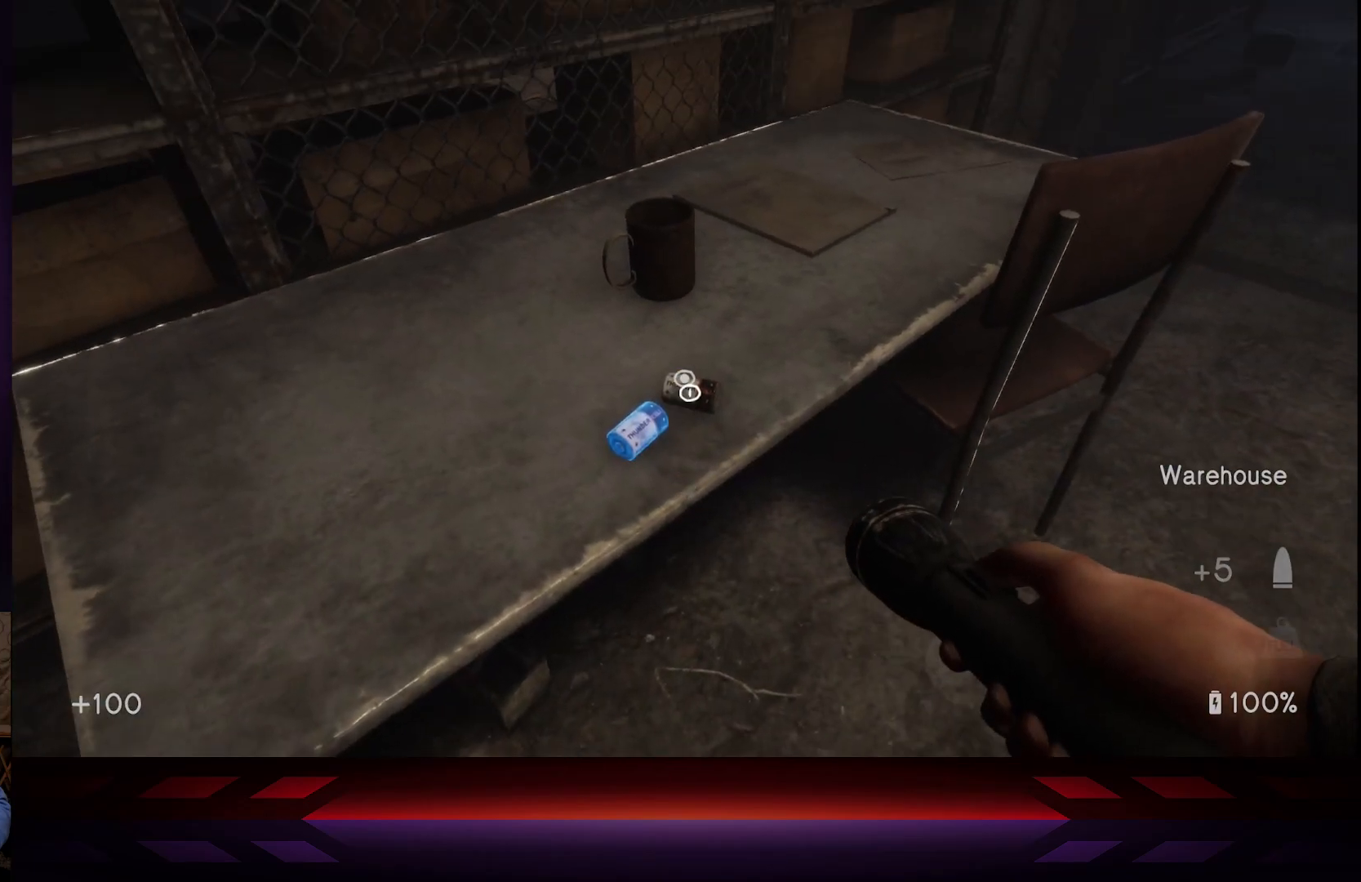
{"buttons": [], "left_stick": "center", "right_stick": "right", "events": [[50, "X", "up"], [267, "right_stick", "right"]]}
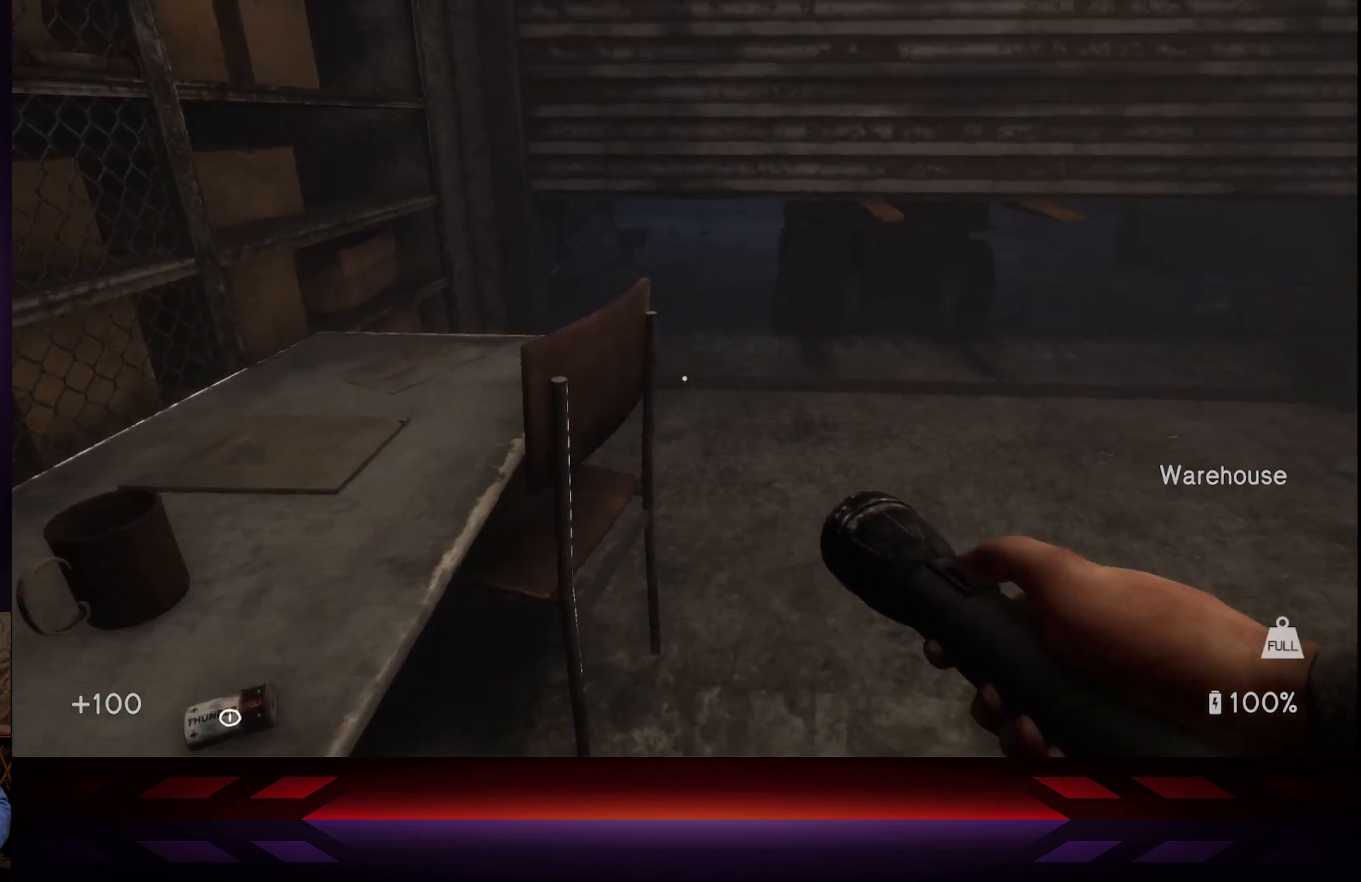
{"buttons": [], "left_stick": "up-left", "right_stick": "center", "events": [[383, "right_stick", "center"], [450, "left_stick", "up-left"]]}
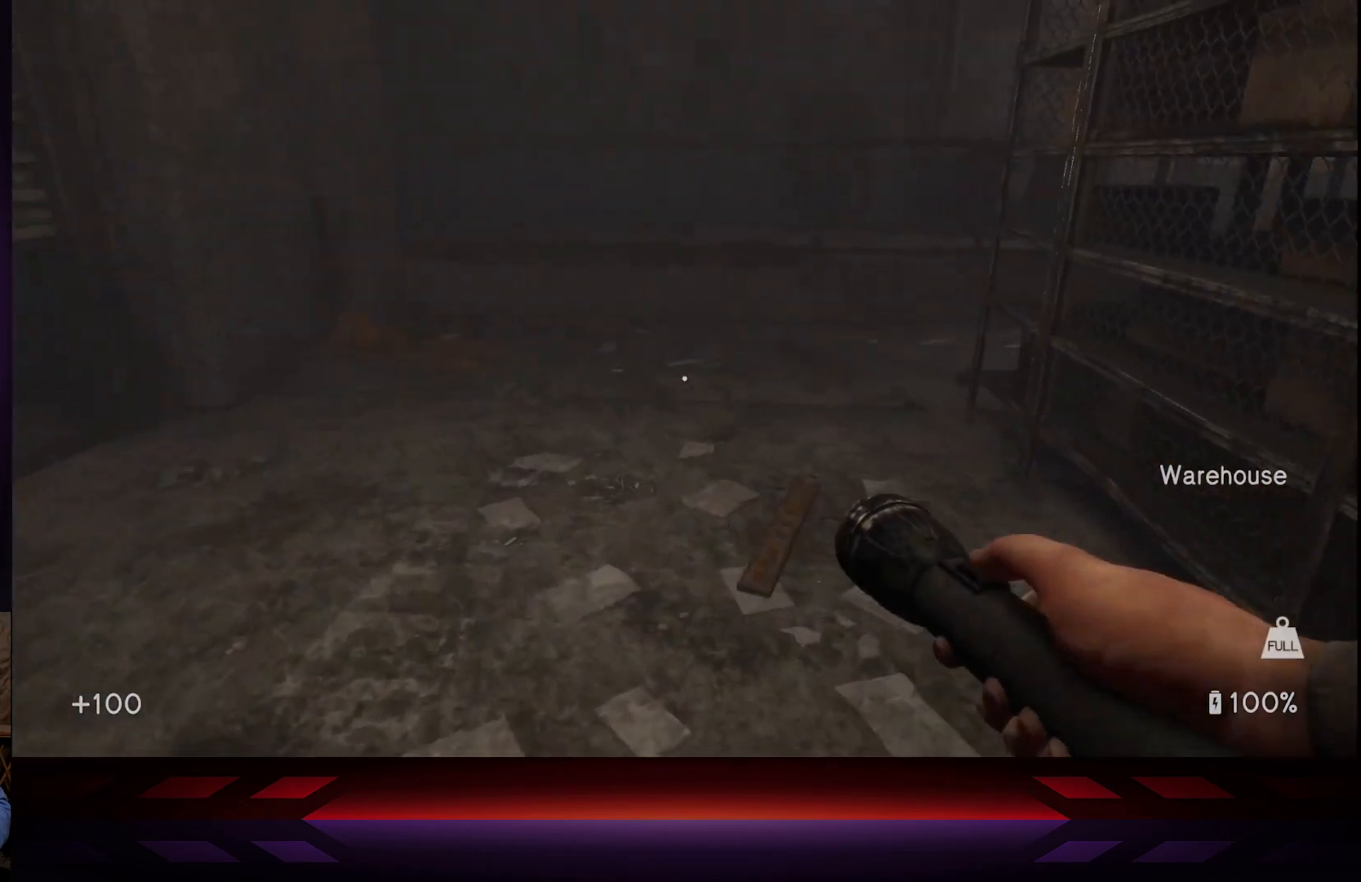
{"buttons": [], "left_stick": "up-left", "right_stick": "center", "events": []}
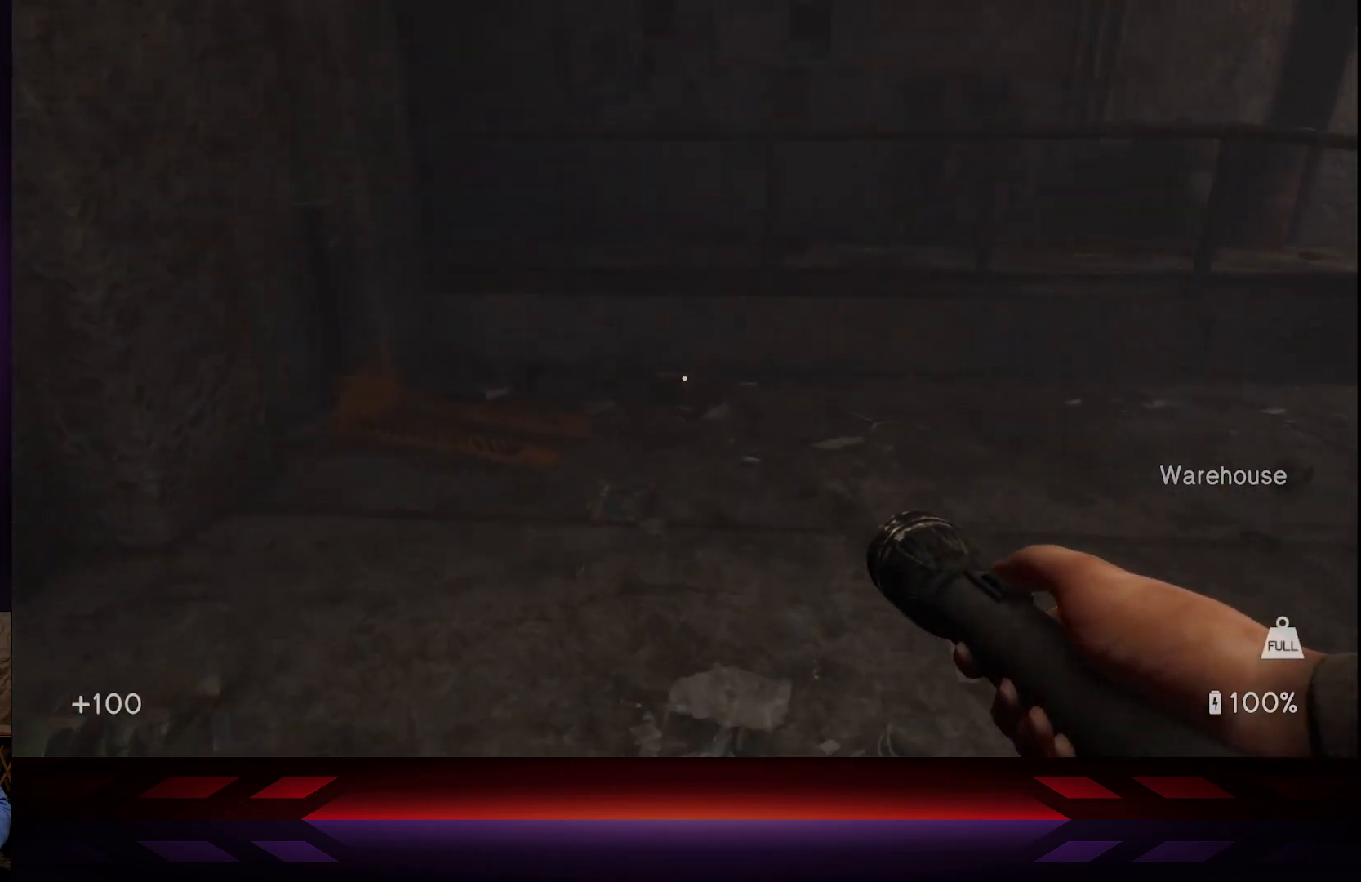
{"buttons": [], "left_stick": "left", "right_stick": "right", "events": [[133, "right_stick", "right"], [367, "right_stick", "center"], [483, "right_stick", "right"], [500, "left_stick", "left"]]}
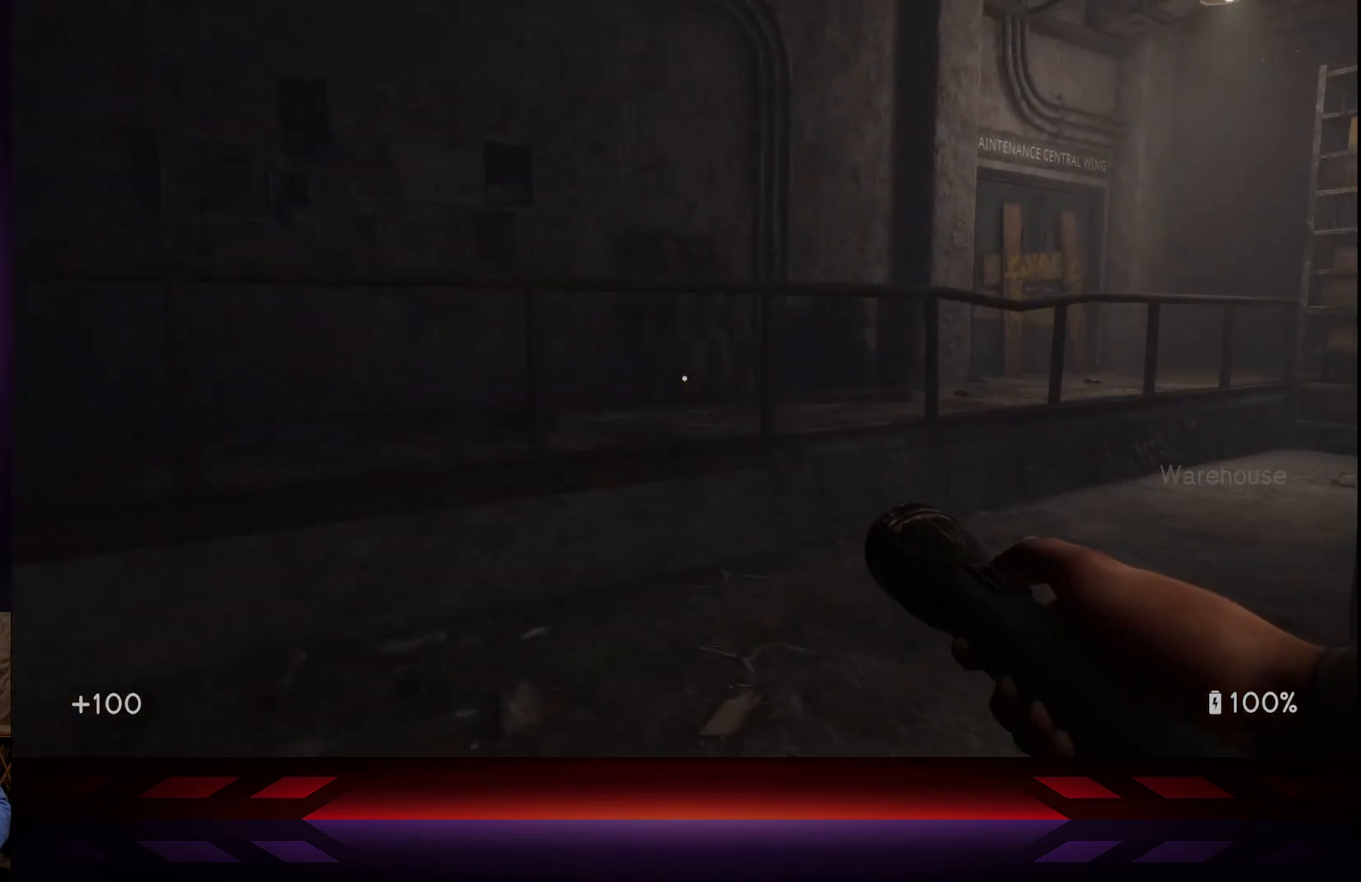
{"buttons": [], "left_stick": "left", "right_stick": "up", "events": [[17, "right_stick", "down-right"], [250, "right_stick", "center"], [450, "right_stick", "up"]]}
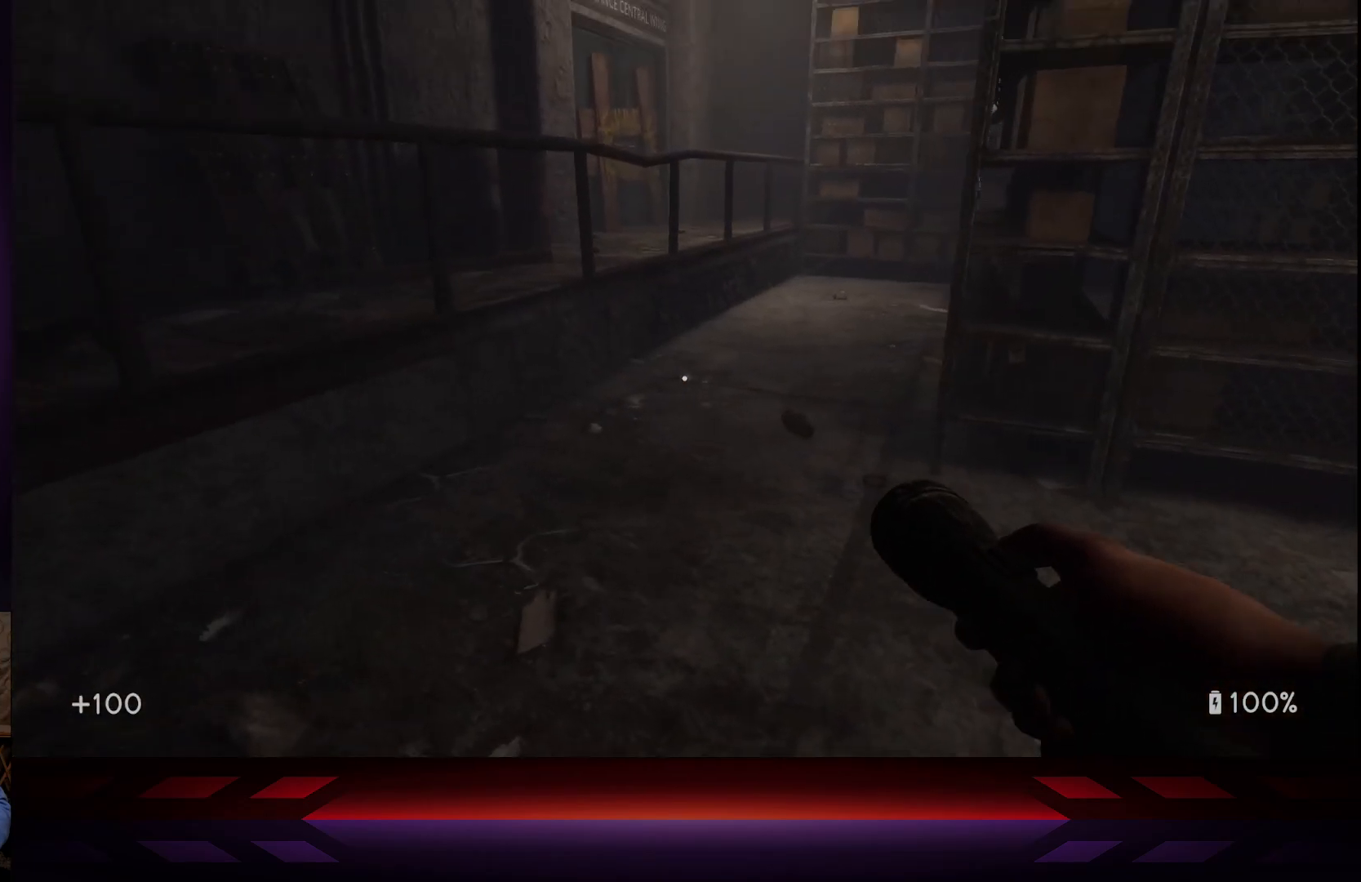
{"buttons": [], "left_stick": "up-left", "right_stick": "center", "events": [[133, "right_stick", "center"], [383, "left_stick", "up-left"]]}
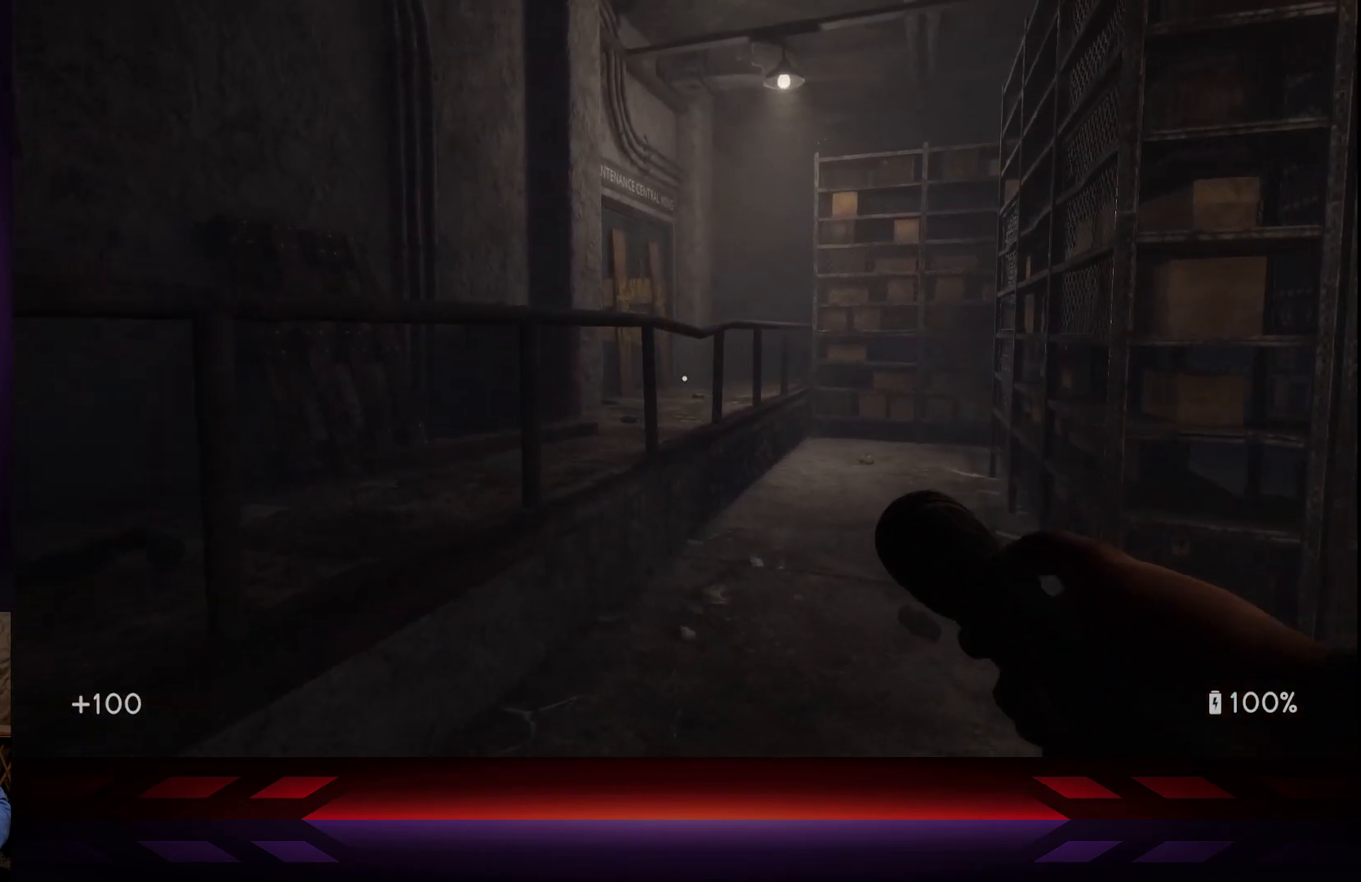
{"buttons": [], "left_stick": "up-left", "right_stick": "right", "events": [[50, "right_stick", "right"]]}
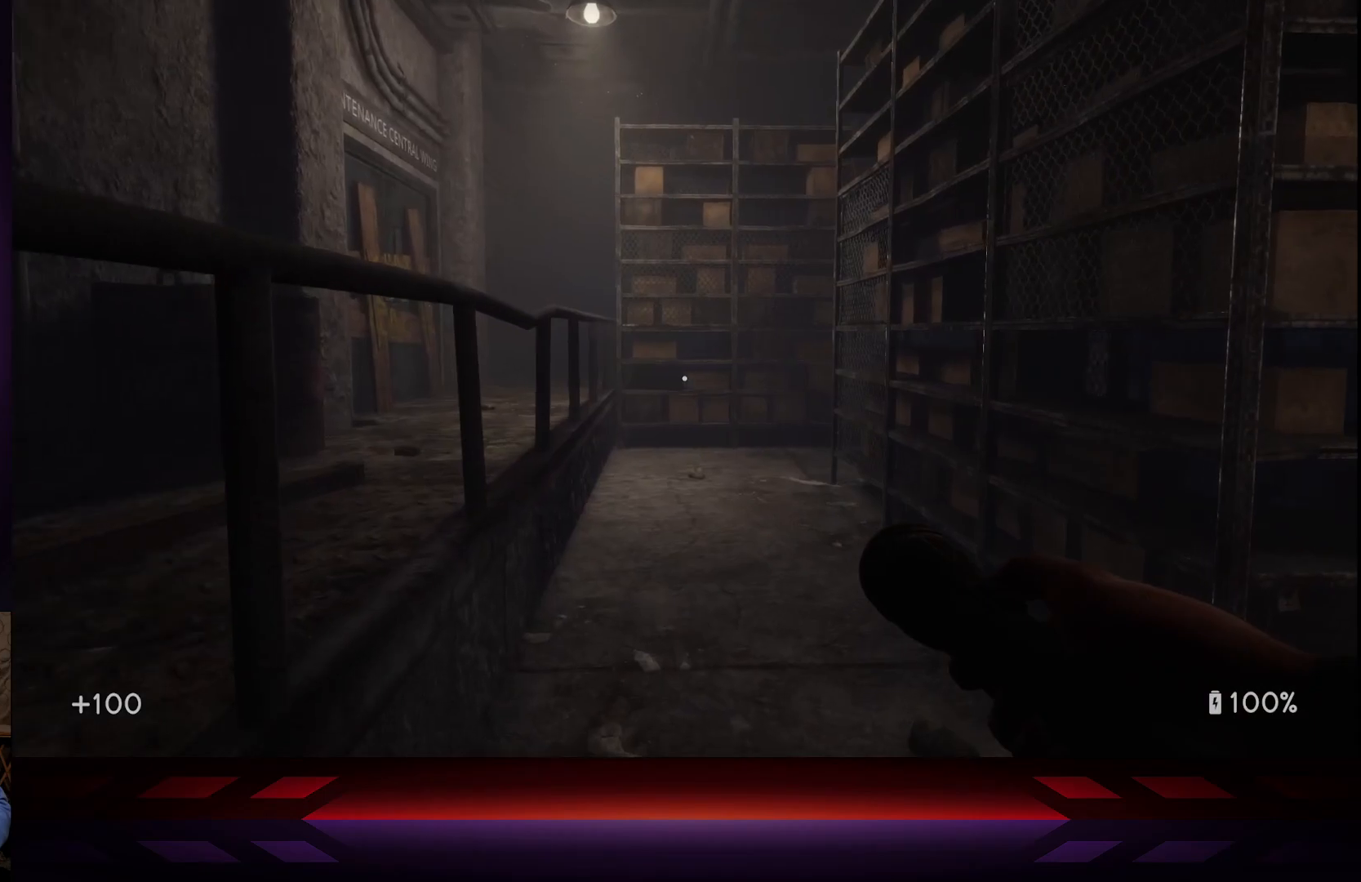
{"buttons": [], "left_stick": "center", "right_stick": "center", "events": [[50, "left_stick", "center"], [117, "right_stick", "center"]]}
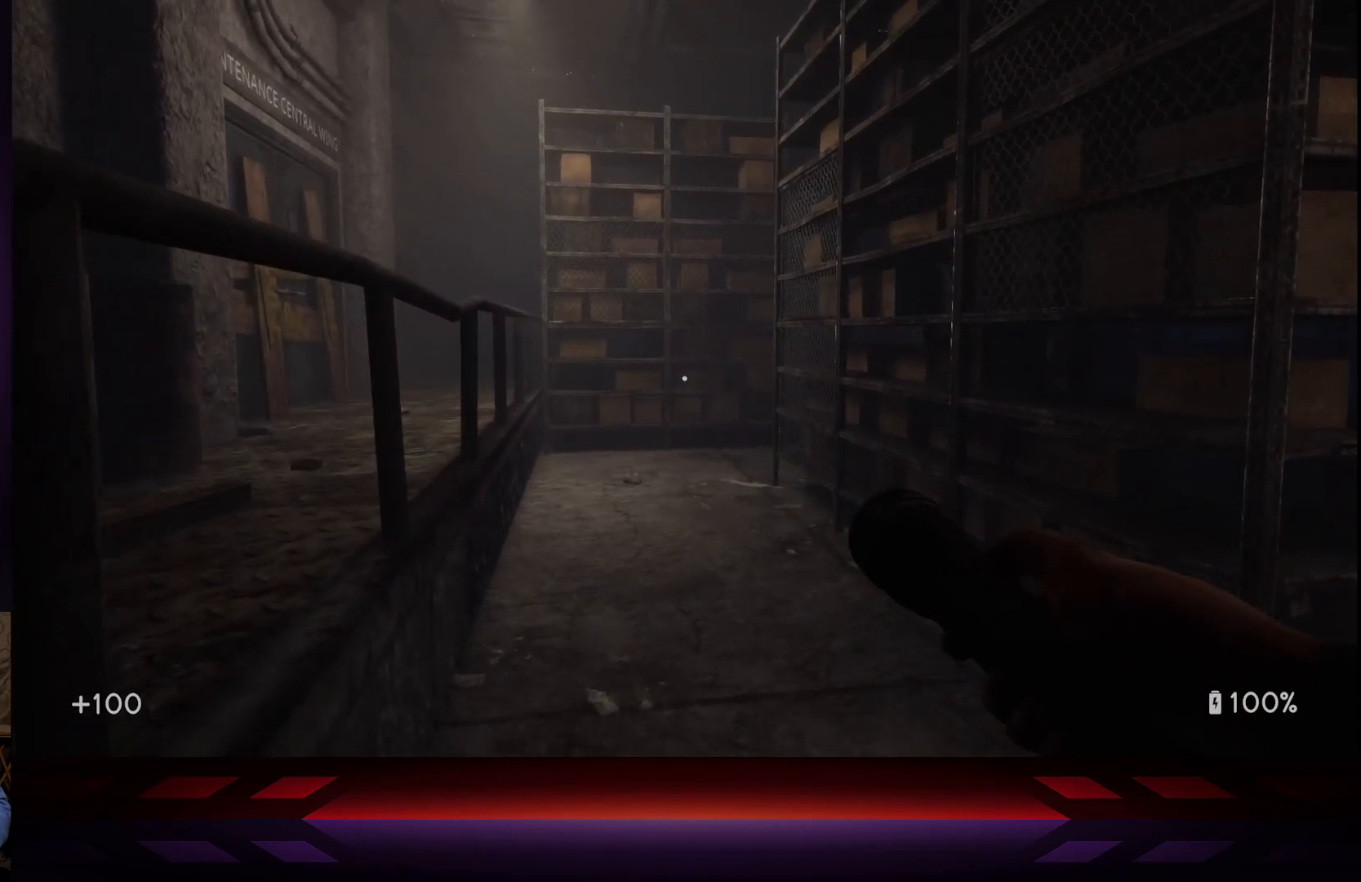
{"buttons": [], "left_stick": "up", "right_stick": "center", "events": [[33, "DPAD_UP", "down"], [167, "DPAD_UP", "up"], [400, "left_stick", "up"]]}